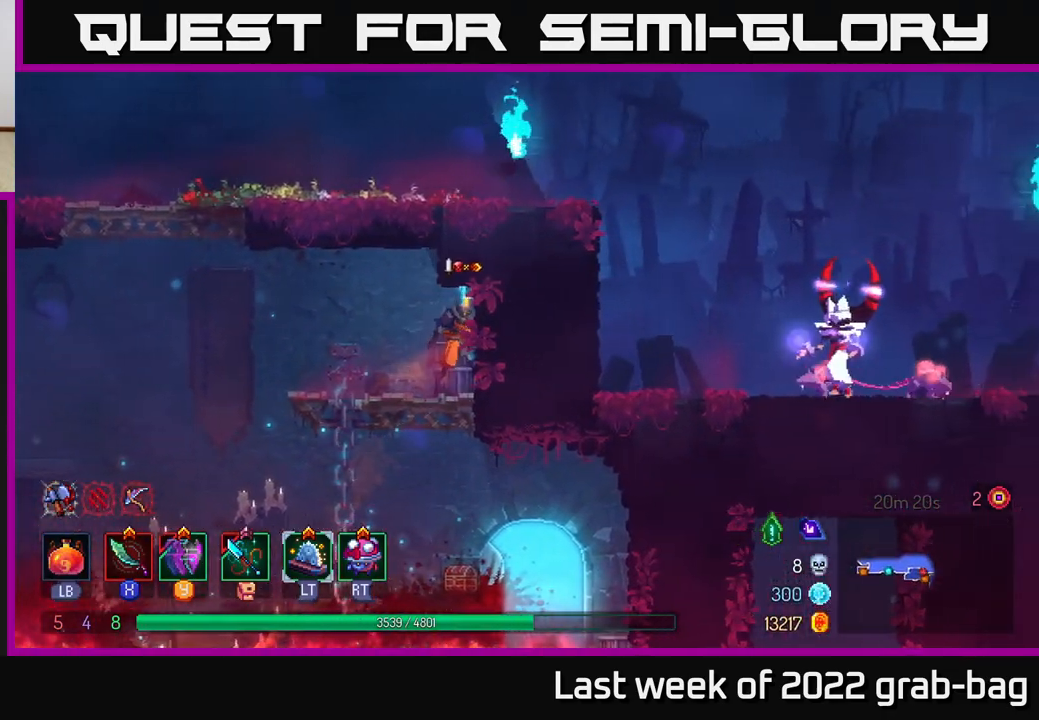
Gameplay with a controller (Xbox layout); each line is a JSON object with the inputs held at the frame after it. "events" lists button and stick changes between this image and that frame as [ms after this image, input, new state], when the widget could be followed in between.
{"buttons": [], "left_stick": "right", "right_stick": "center", "events": [[83, "A", "up"], [167, "left_stick", "center"], [467, "left_stick", "right"]]}
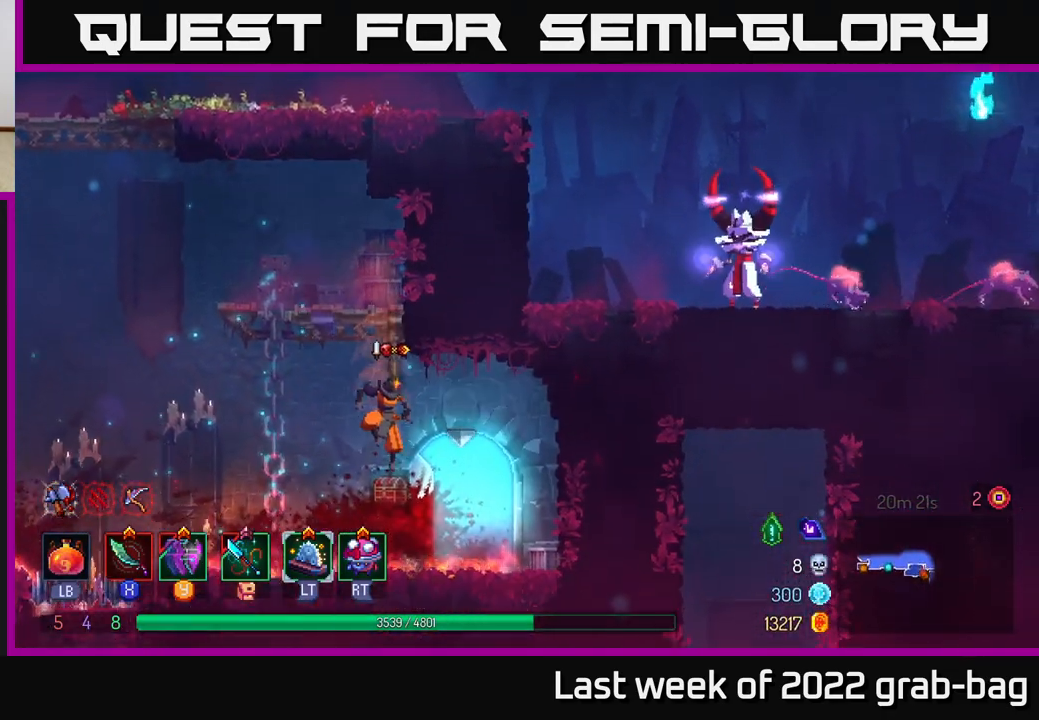
{"buttons": ["R1"], "left_stick": "center", "right_stick": "center", "events": [[200, "R1", "down"], [200, "left_stick", "center"], [300, "R1", "up"], [450, "R1", "down"]]}
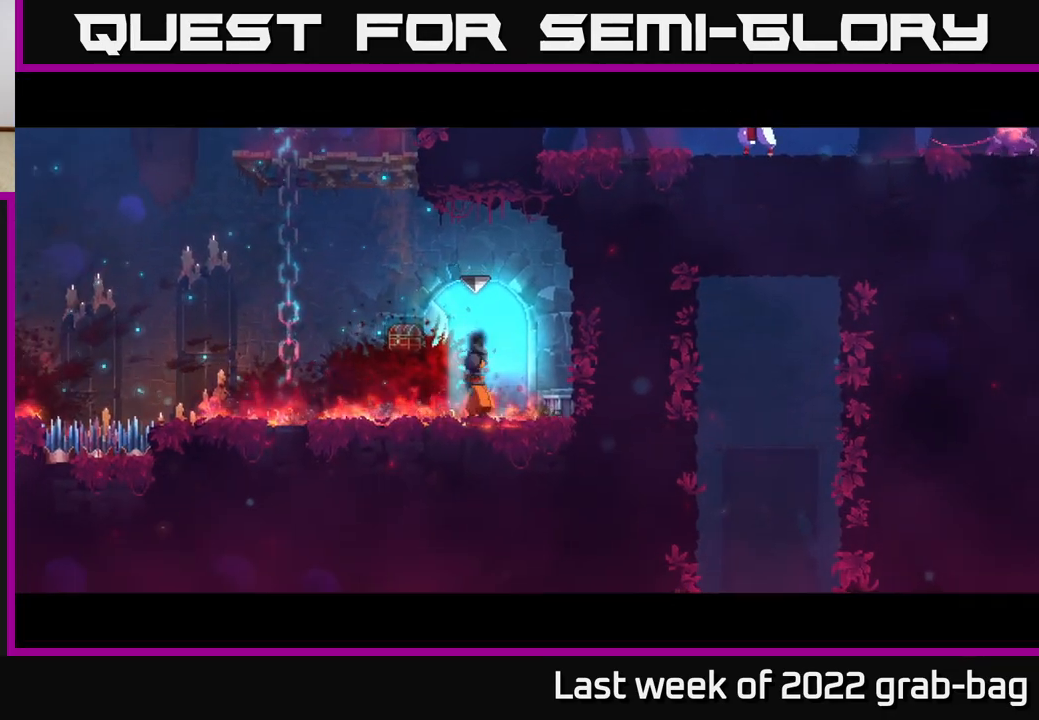
{"buttons": [], "left_stick": "center", "right_stick": "center", "events": [[33, "R1", "up"]]}
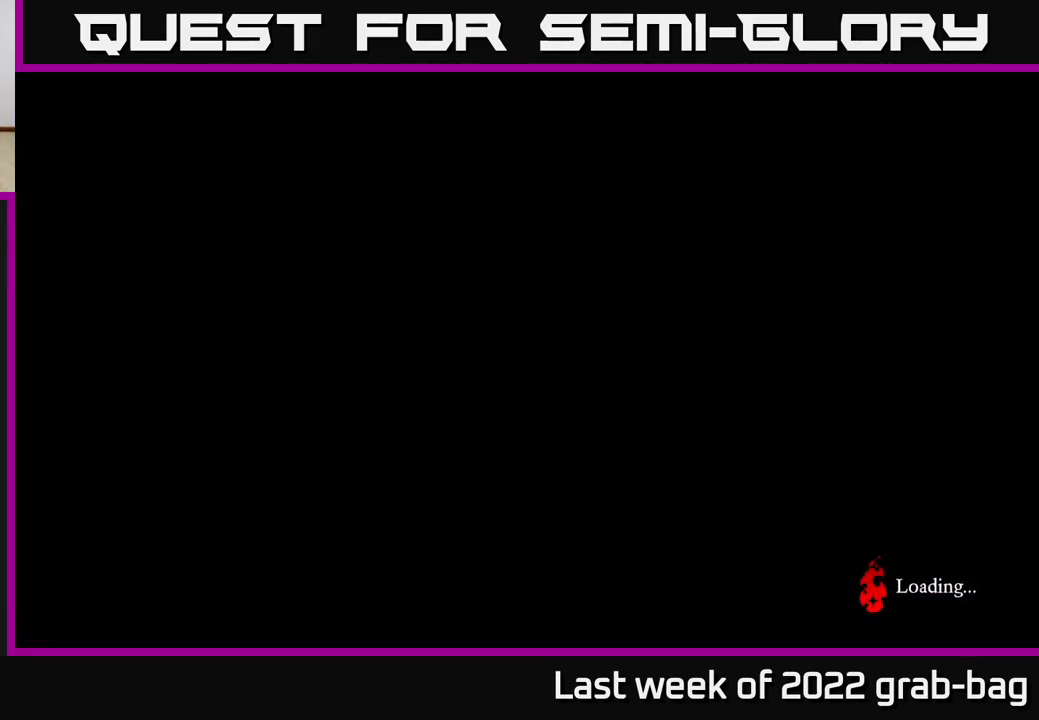
{"buttons": [], "left_stick": "center", "right_stick": "center", "events": []}
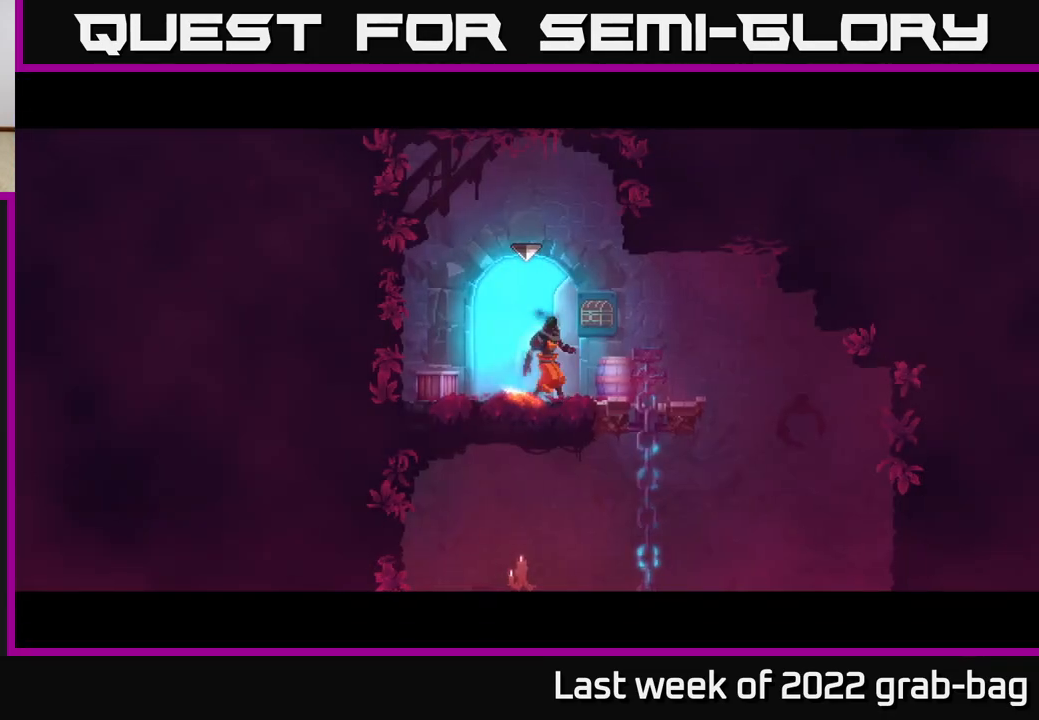
{"buttons": [], "left_stick": "right", "right_stick": "center", "events": [[150, "left_stick", "right"]]}
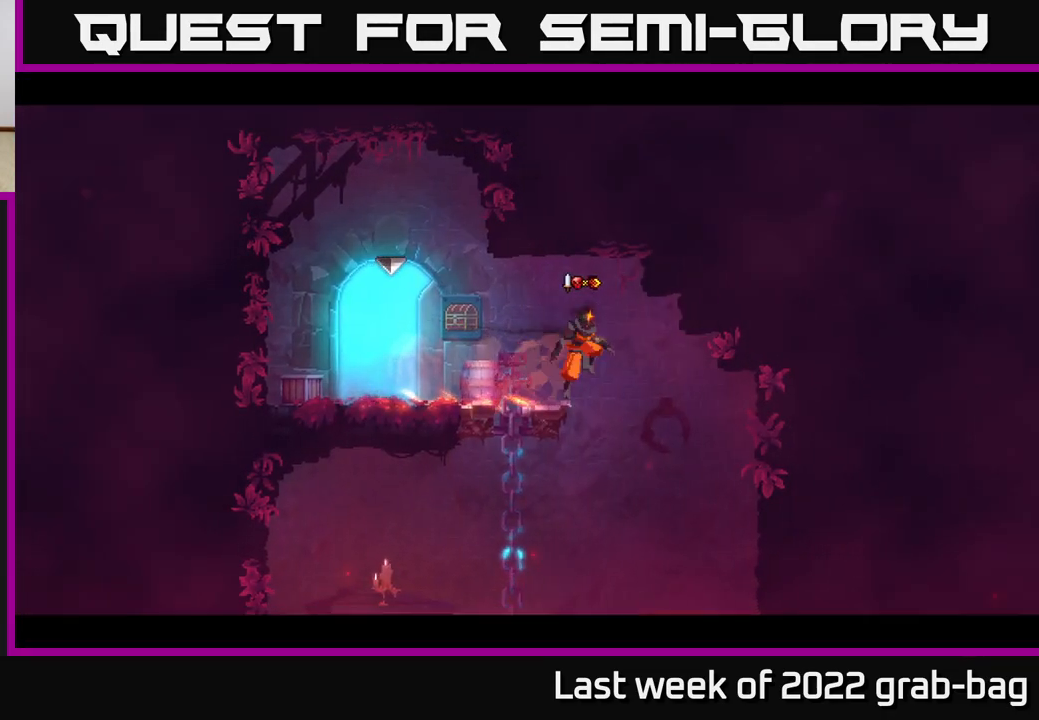
{"buttons": [], "left_stick": "center", "right_stick": "center", "events": [[50, "left_stick", "down"], [117, "A", "down"], [200, "A", "up"], [267, "A", "down"], [367, "A", "up"], [367, "left_stick", "center"]]}
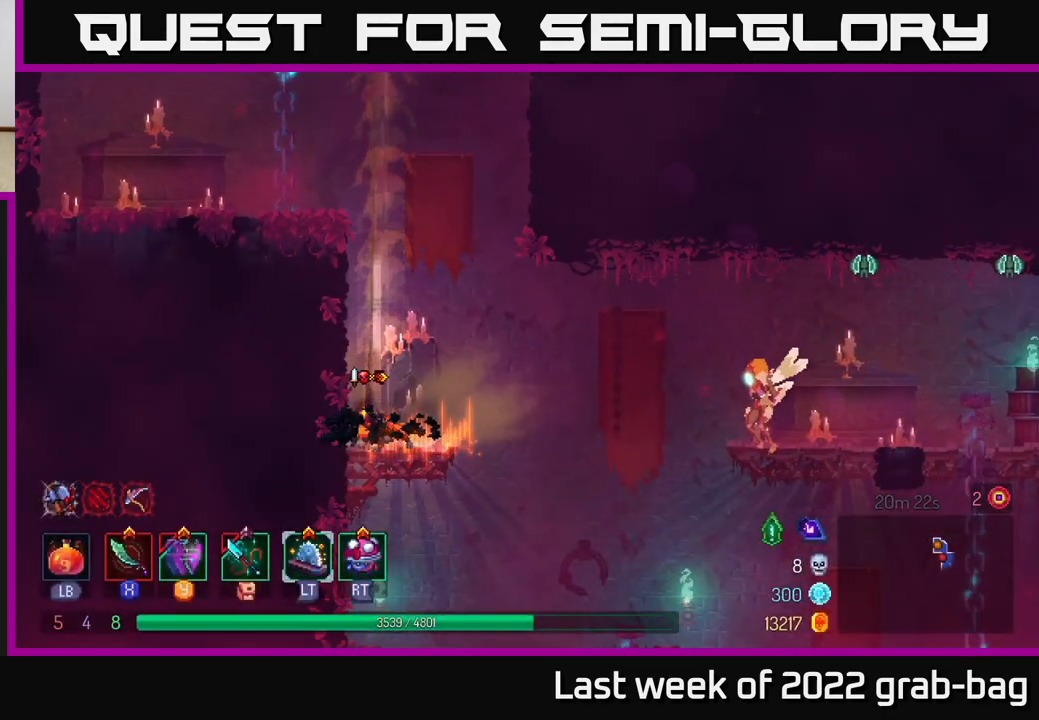
{"buttons": [], "left_stick": "right", "right_stick": "center", "events": [[200, "left_stick", "right"]]}
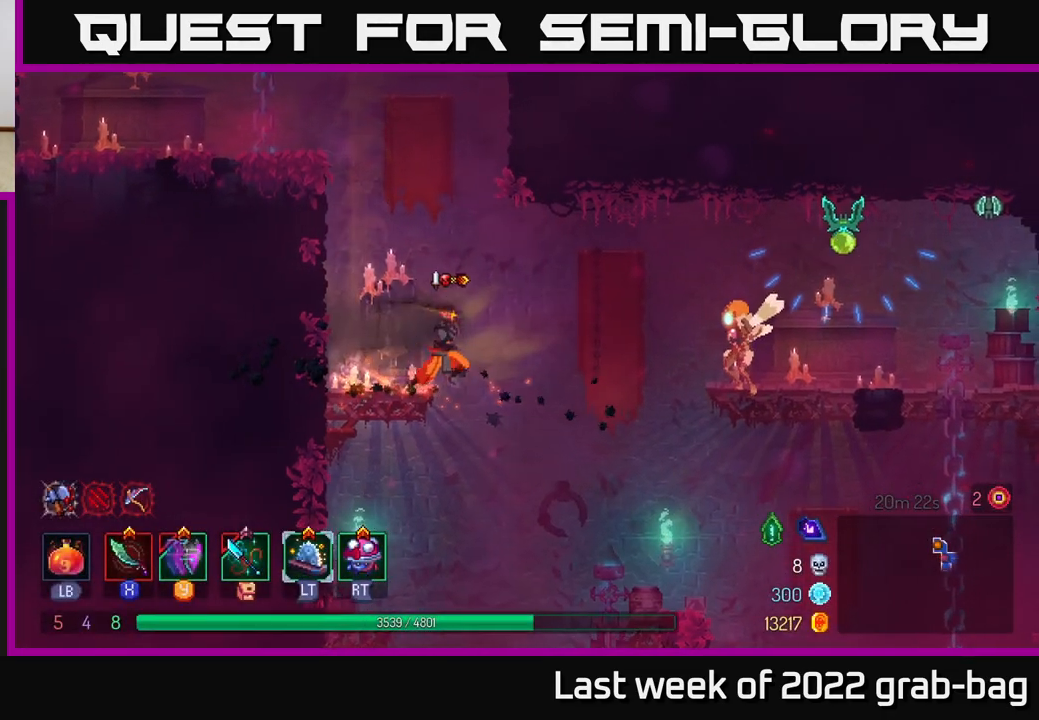
{"buttons": [], "left_stick": "right", "right_stick": "center", "events": [[133, "A", "down"], [233, "A", "up"], [450, "X", "down"], [500, "X", "up"]]}
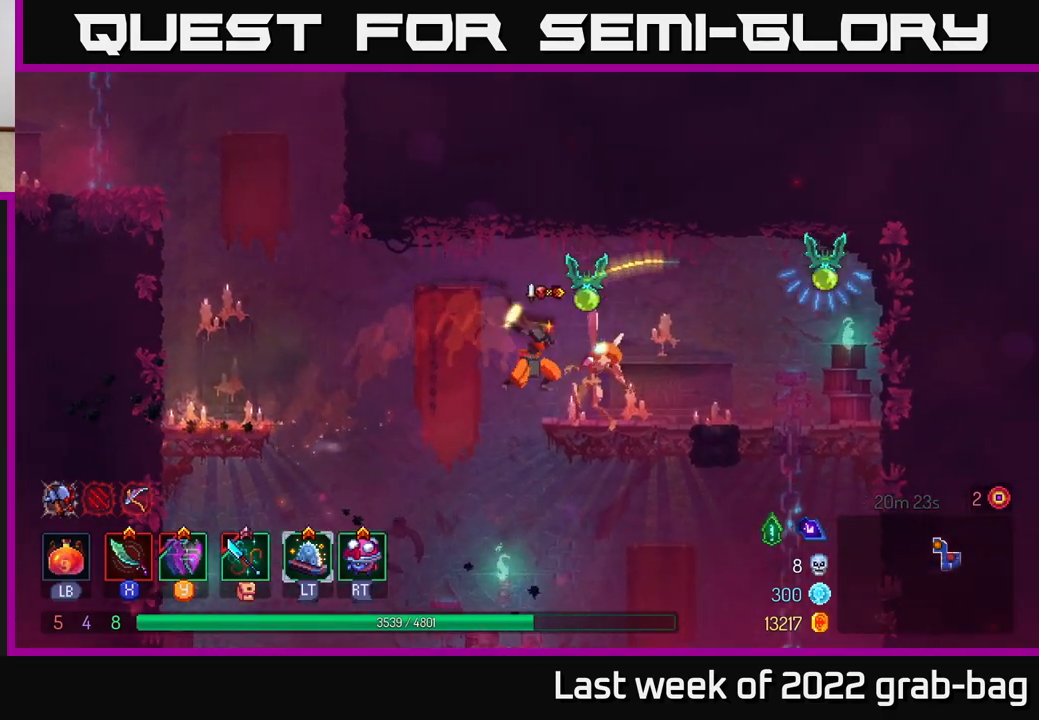
{"buttons": ["X"], "left_stick": "right", "right_stick": "center", "events": [[83, "X", "down"], [133, "X", "up"], [200, "X", "down"], [267, "X", "up"], [333, "X", "down"], [400, "X", "up"], [500, "X", "down"]]}
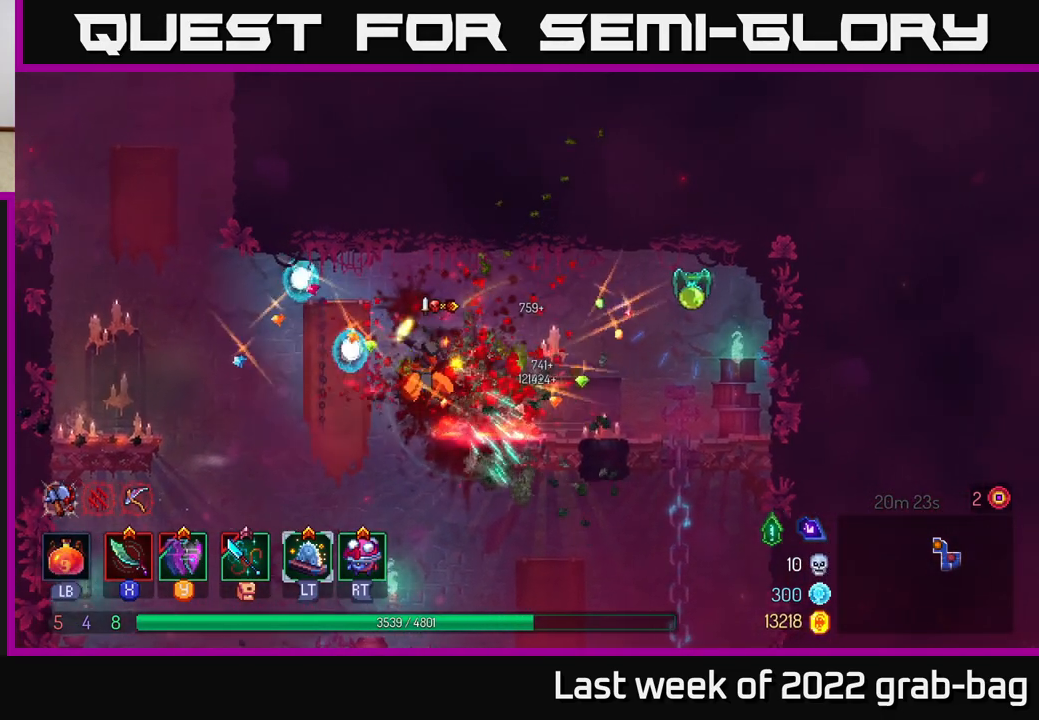
{"buttons": ["X"], "left_stick": "right", "right_stick": "center", "events": [[67, "X", "up"], [383, "left_stick", "center"], [417, "A", "down"], [467, "X", "down"], [500, "A", "up"], [500, "left_stick", "right"]]}
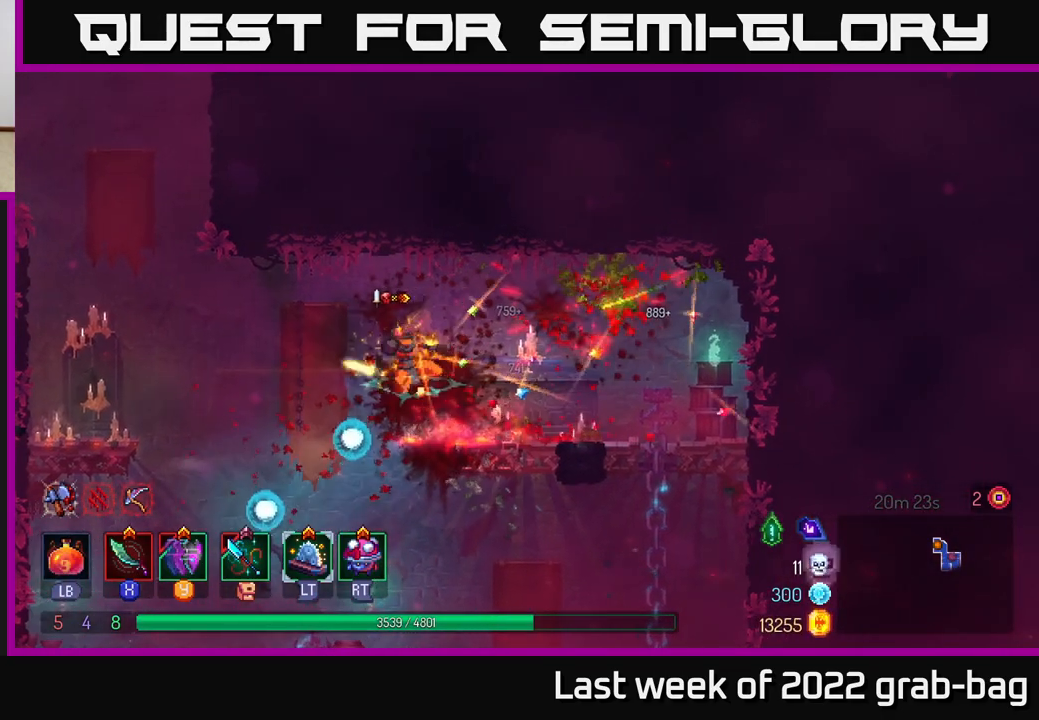
{"buttons": [], "left_stick": "down", "right_stick": "center", "events": [[33, "X", "up"], [417, "left_stick", "left"], [500, "left_stick", "down"]]}
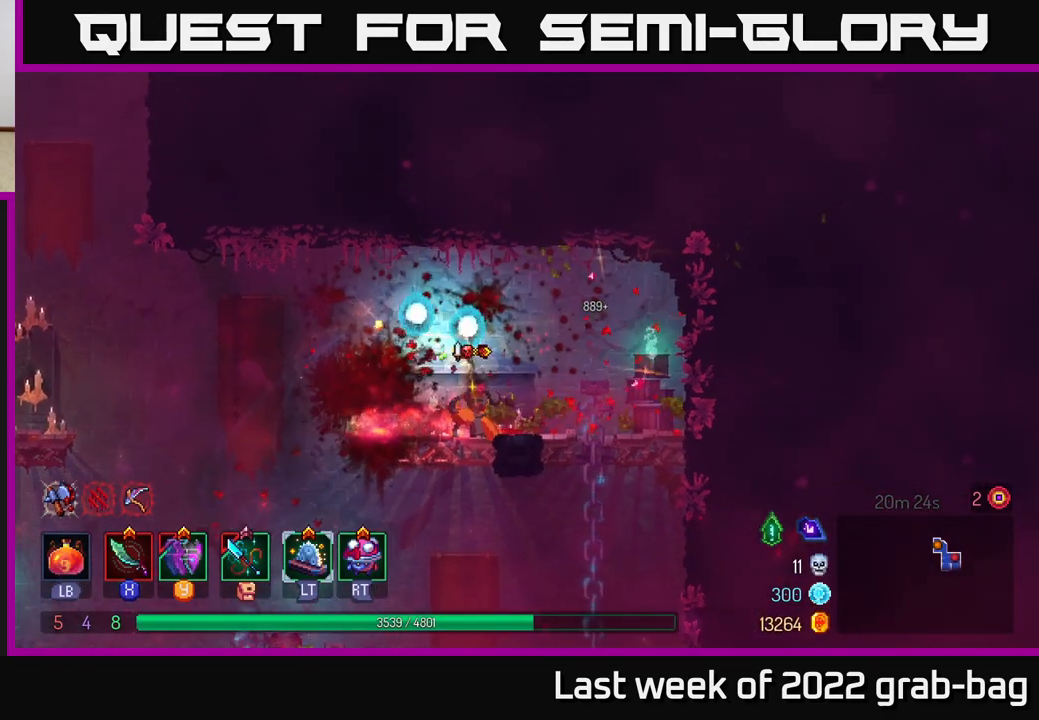
{"buttons": [], "left_stick": "center", "right_stick": "center", "events": [[100, "A", "down"], [167, "A", "up"], [233, "A", "down"], [317, "A", "up"], [350, "left_stick", "center"]]}
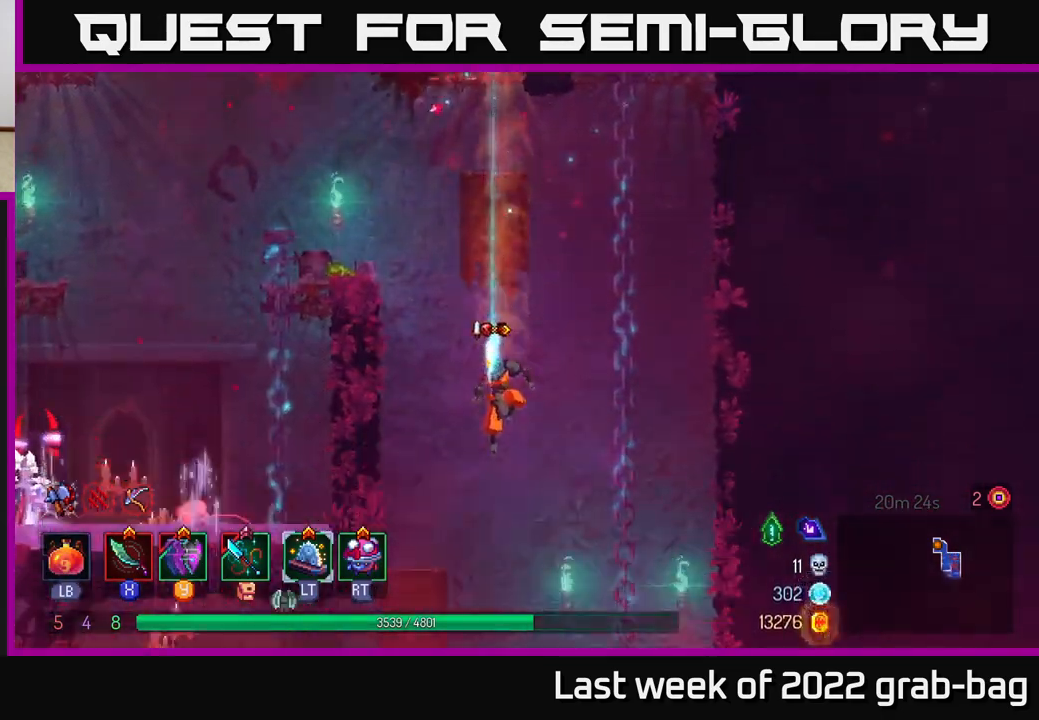
{"buttons": [], "left_stick": "center", "right_stick": "center", "events": []}
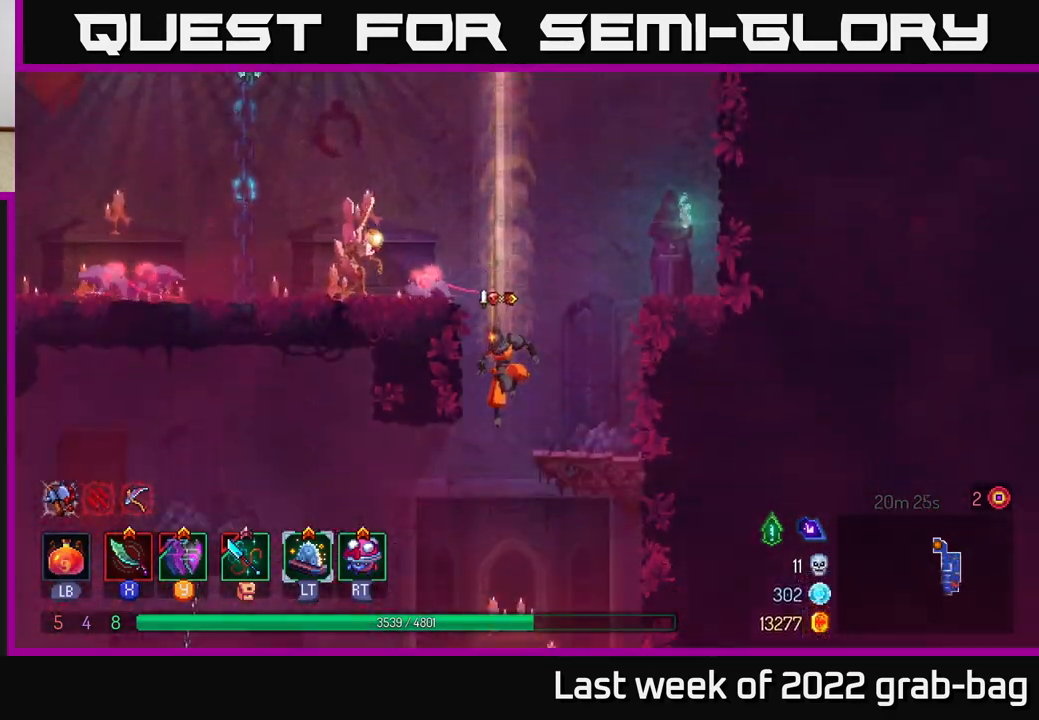
{"buttons": [], "left_stick": "left", "right_stick": "center", "events": [[167, "left_stick", "left"], [367, "left_stick", "center"], [450, "left_stick", "left"]]}
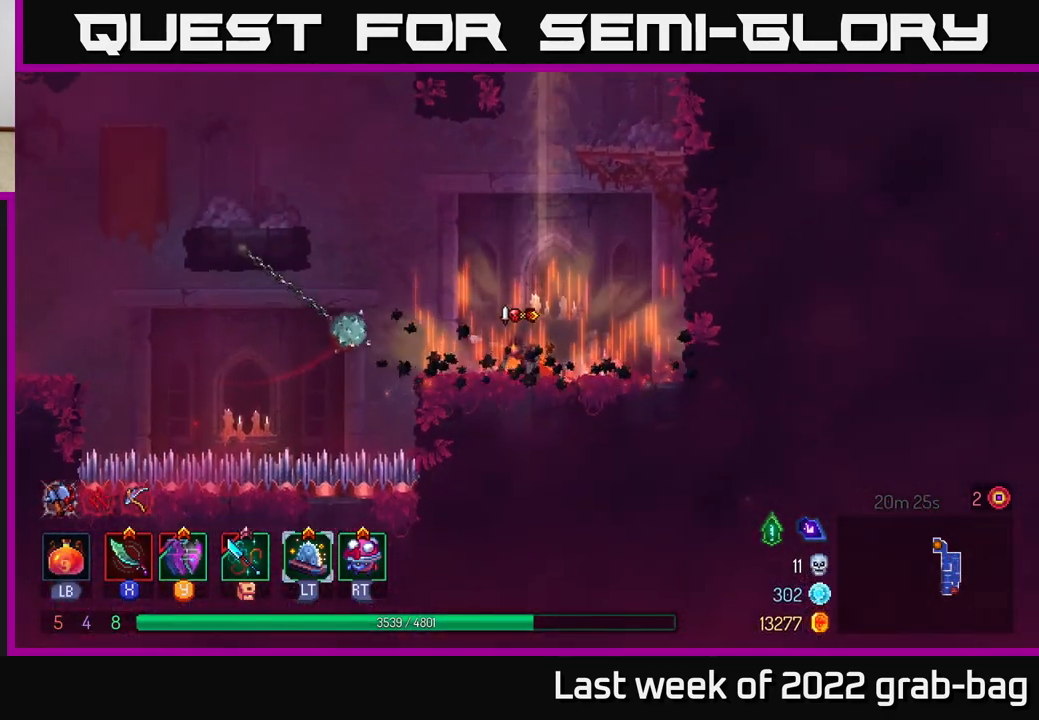
{"buttons": [], "left_stick": "right", "right_stick": "center", "events": [[133, "left_stick", "center"], [267, "left_stick", "right"], [383, "A", "down"], [483, "A", "up"]]}
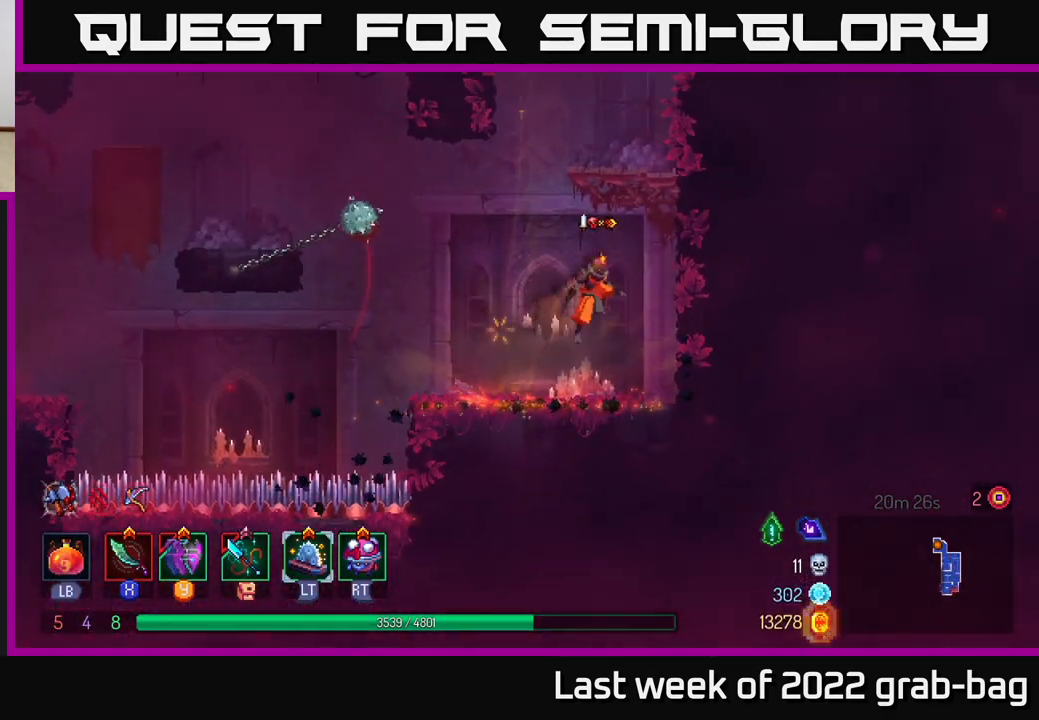
{"buttons": [], "left_stick": "right", "right_stick": "center", "events": [[83, "A", "down"], [267, "A", "up"]]}
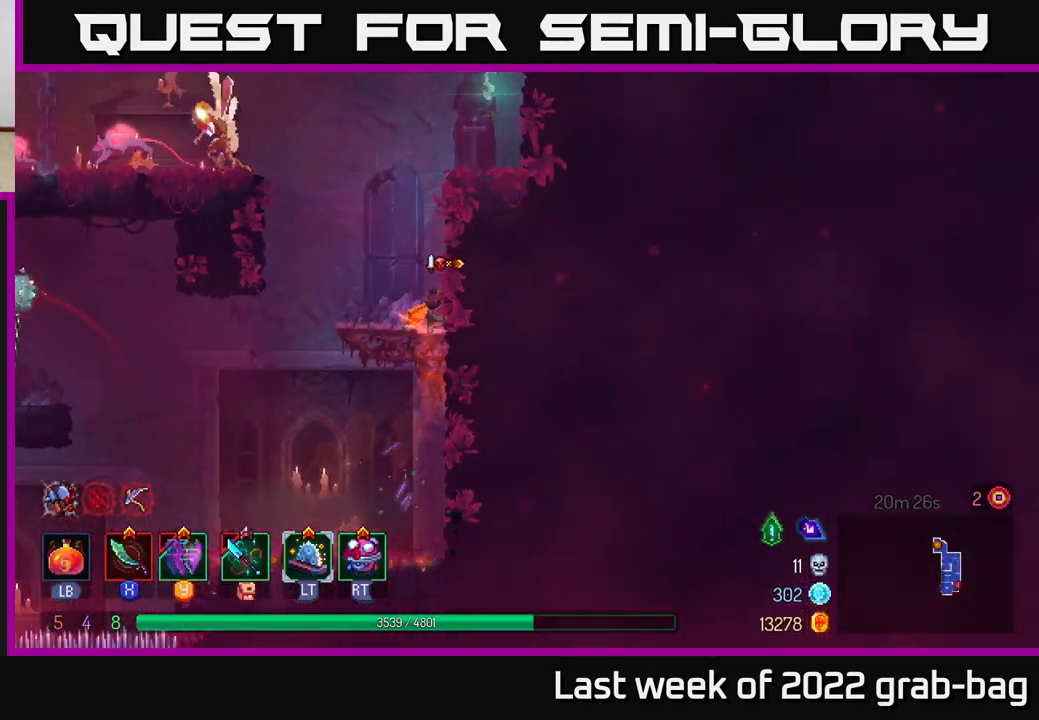
{"buttons": [], "left_stick": "left", "right_stick": "center", "events": [[67, "A", "down"], [183, "A", "up"], [283, "left_stick", "left"], [350, "A", "down"], [467, "A", "up"]]}
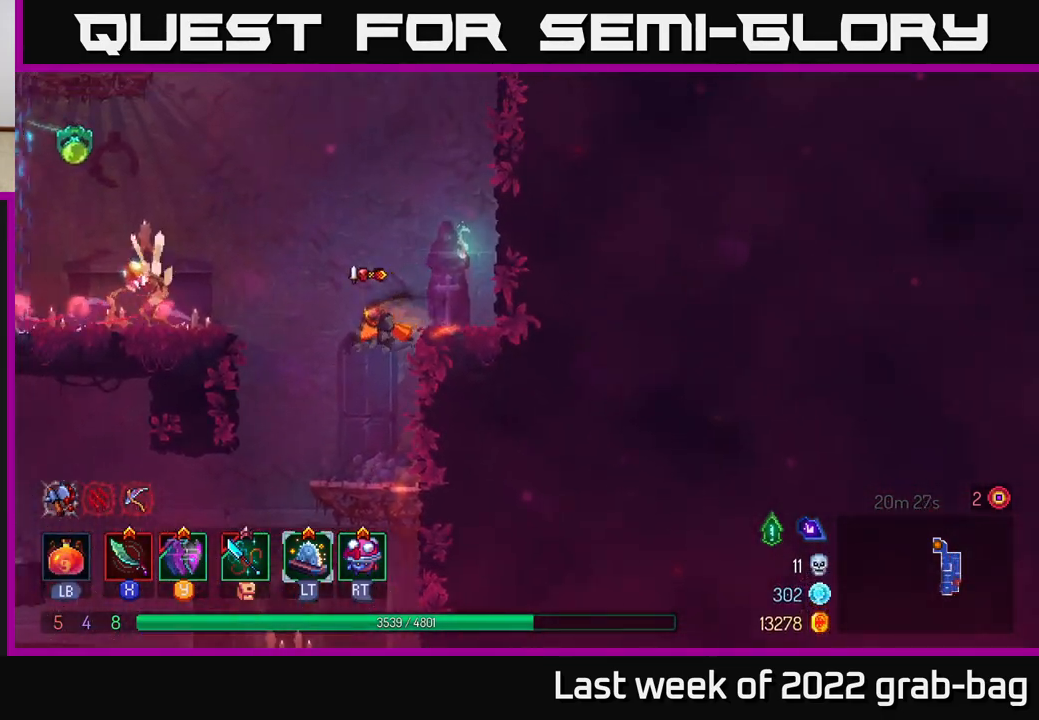
{"buttons": ["X"], "left_stick": "left", "right_stick": "center", "events": [[183, "A", "down"], [317, "A", "up"], [350, "X", "down"], [433, "X", "up"], [500, "X", "down"]]}
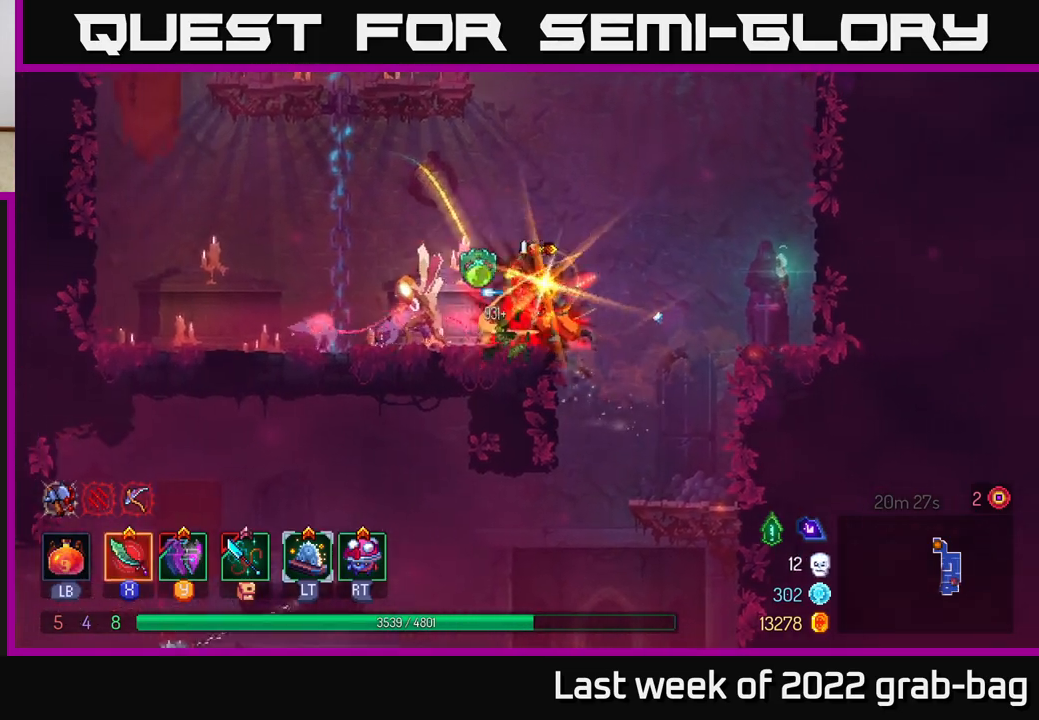
{"buttons": [], "left_stick": "left", "right_stick": "center", "events": [[67, "X", "up"], [167, "X", "down"], [217, "X", "up"], [300, "X", "down"], [383, "X", "up"]]}
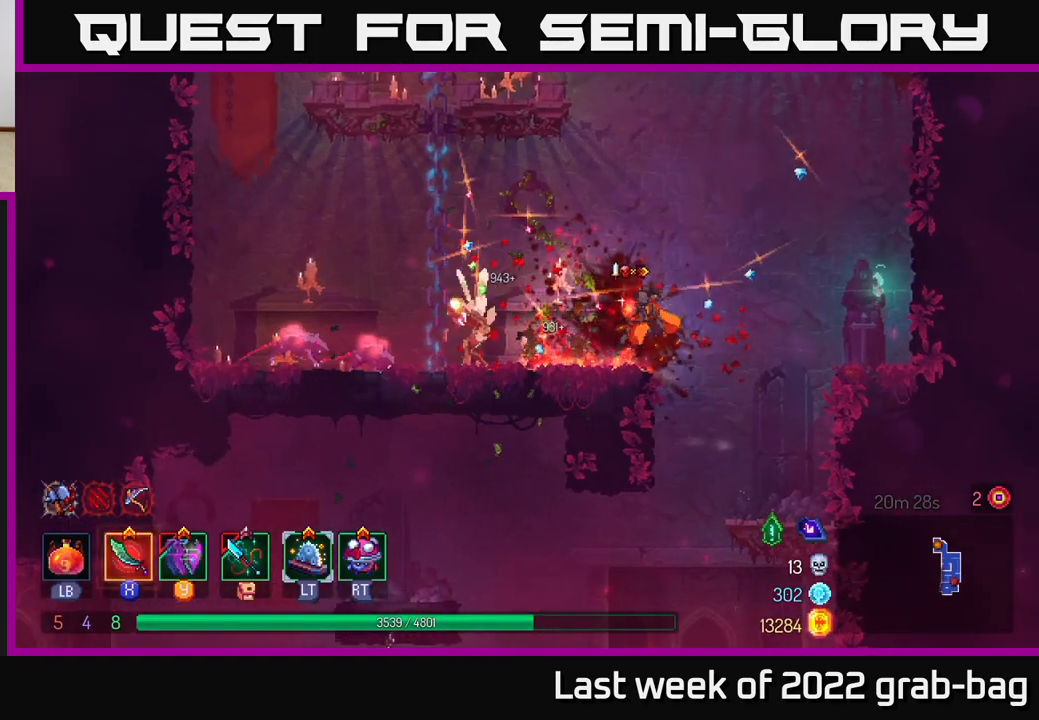
{"buttons": ["X"], "left_stick": "left", "right_stick": "center", "events": [[17, "B", "down"], [100, "B", "up"], [250, "X", "down"], [350, "X", "up"], [433, "X", "down"]]}
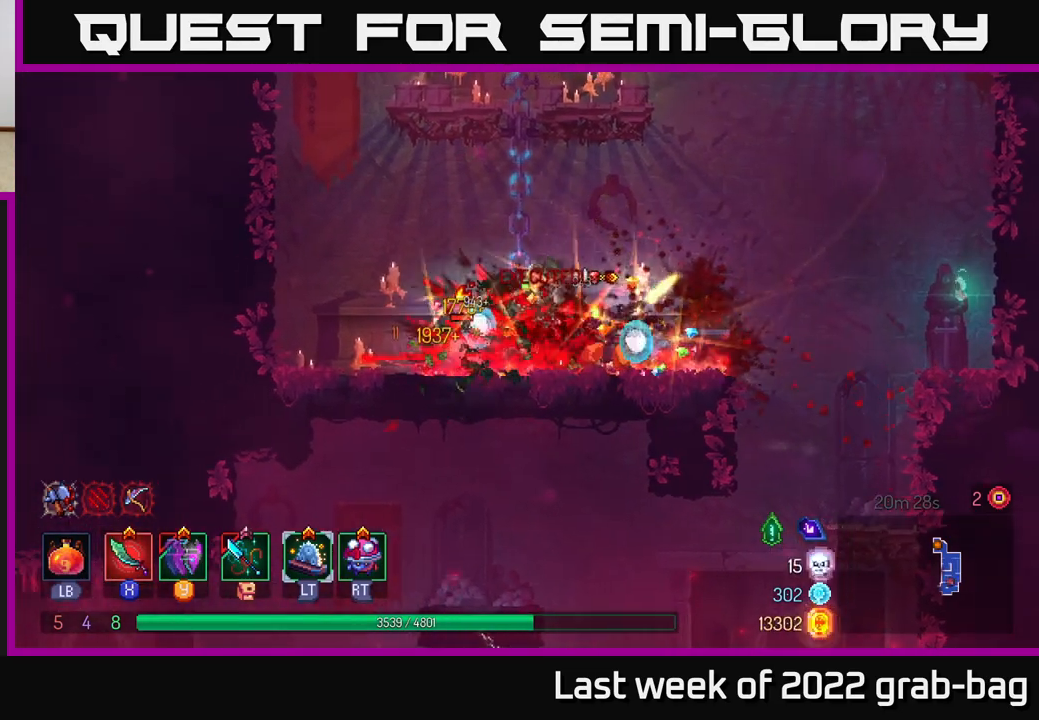
{"buttons": [], "left_stick": "left", "right_stick": "center", "events": [[17, "X", "up"], [117, "X", "down"], [183, "X", "up"], [333, "X", "down"], [417, "X", "up"]]}
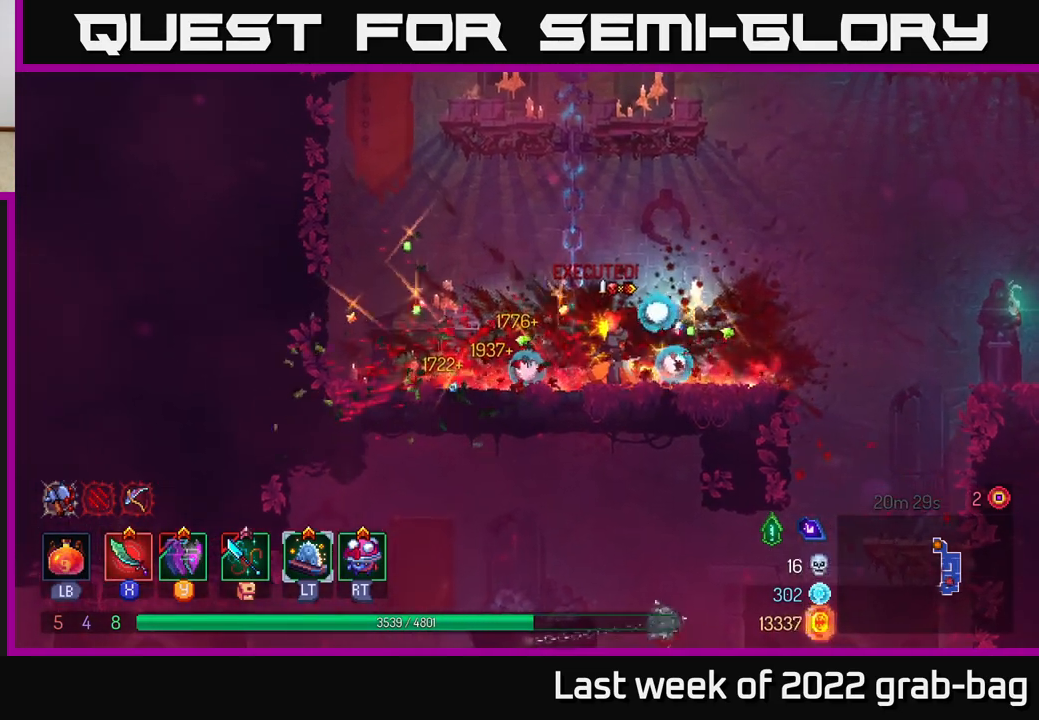
{"buttons": [], "left_stick": "left", "right_stick": "center", "events": []}
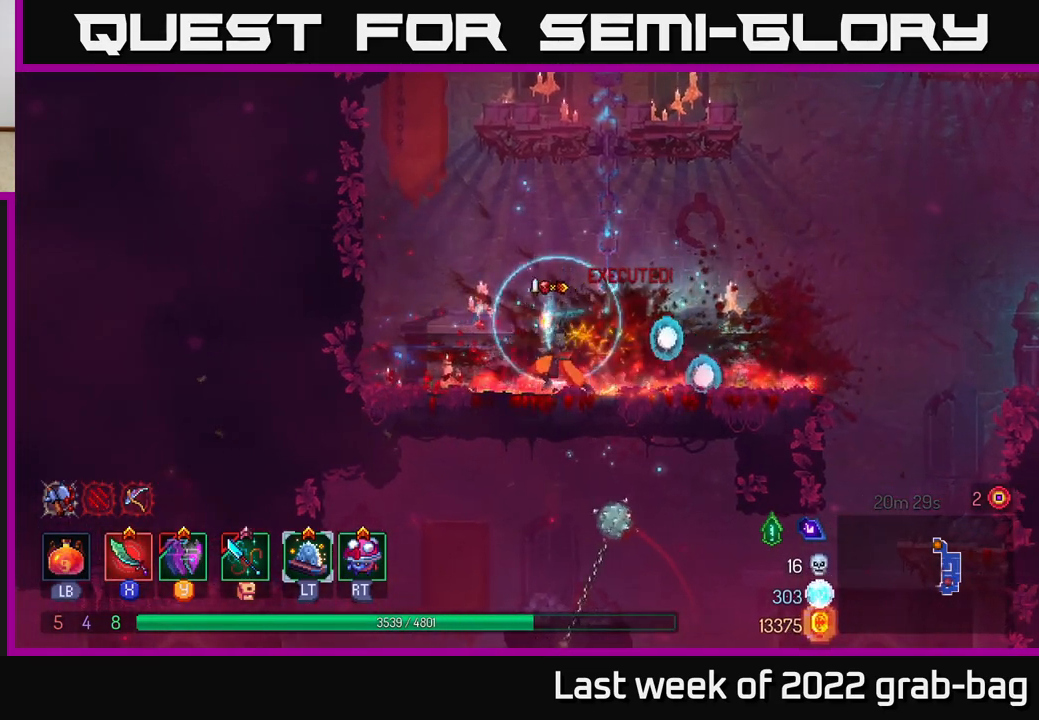
{"buttons": ["A"], "left_stick": "down-left", "right_stick": "center", "events": [[133, "A", "down"], [267, "A", "up"], [333, "A", "down"], [483, "left_stick", "down-left"]]}
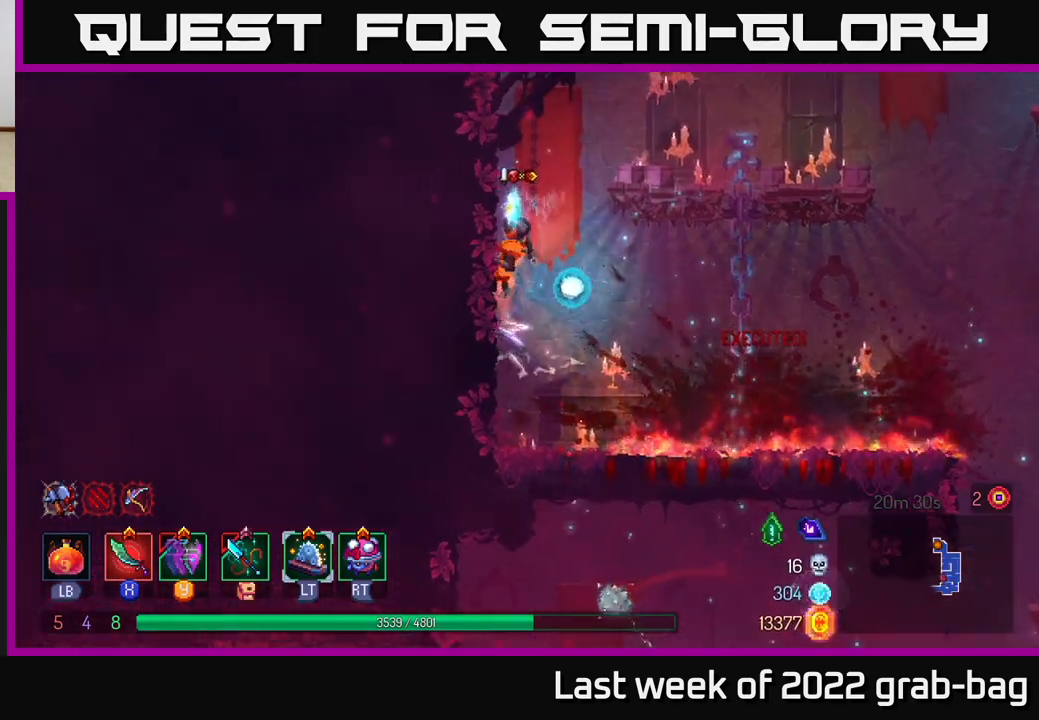
{"buttons": [], "left_stick": "right", "right_stick": "center", "events": [[17, "A", "up"], [100, "left_stick", "center"], [183, "left_stick", "right"], [200, "A", "down"], [350, "A", "up"]]}
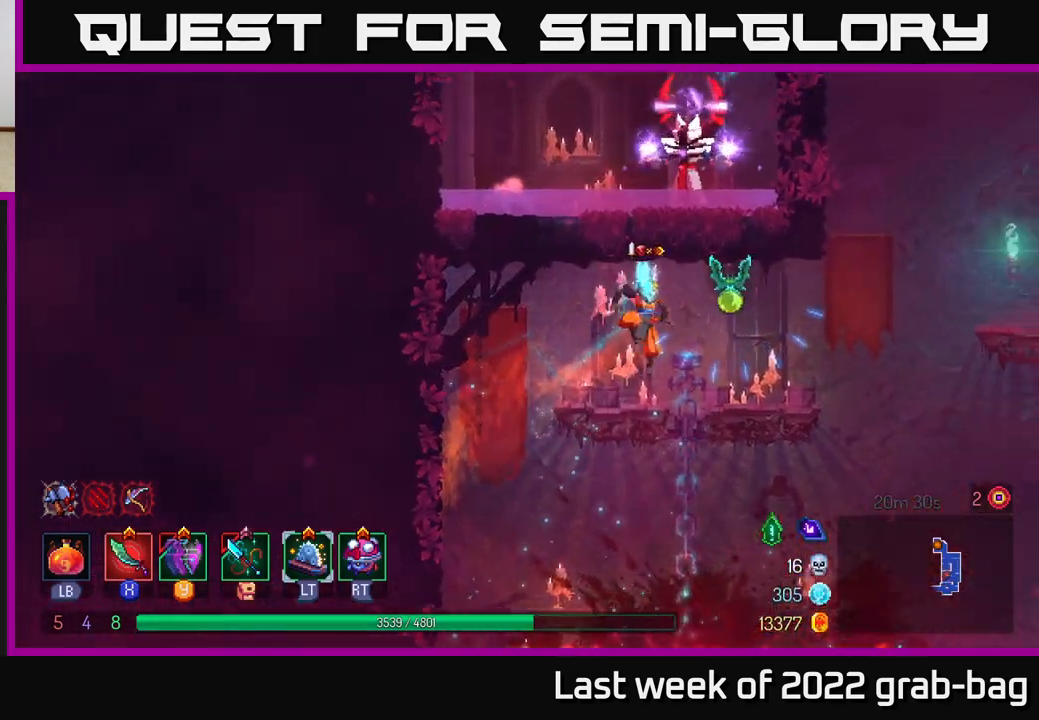
{"buttons": [], "left_stick": "right", "right_stick": "center", "events": [[33, "left_stick", "center"], [150, "X", "down"], [217, "X", "up"], [467, "left_stick", "right"]]}
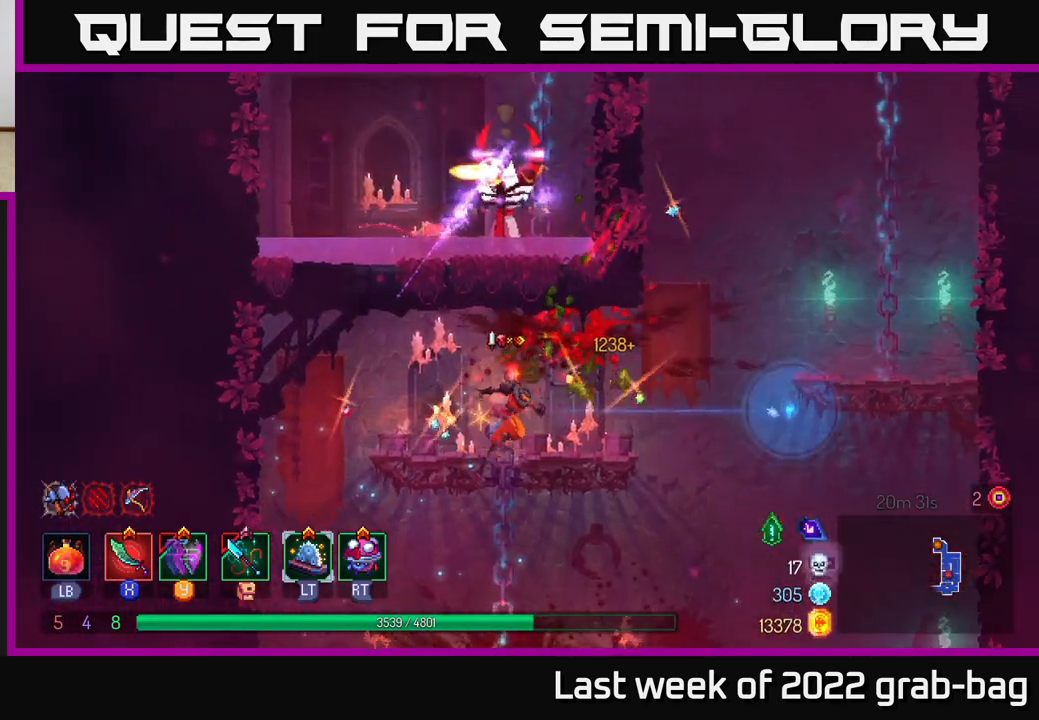
{"buttons": ["A"], "left_stick": "left", "right_stick": "center", "events": [[233, "A", "down"], [367, "A", "up"], [433, "left_stick", "left"], [450, "A", "down"]]}
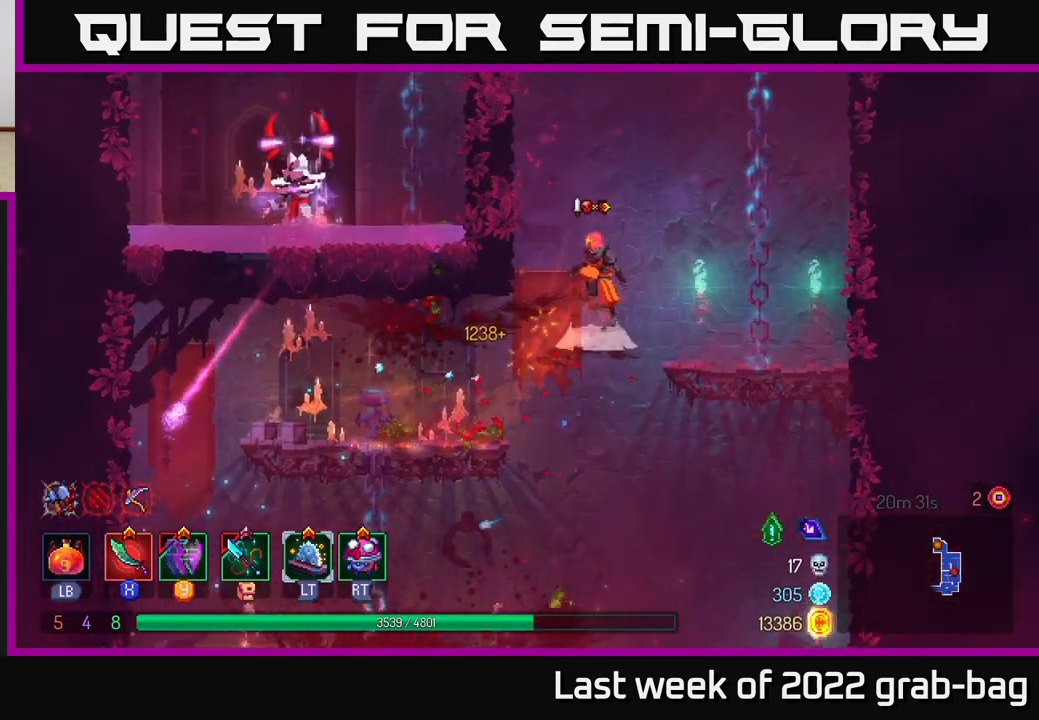
{"buttons": ["A"], "left_stick": "left", "right_stick": "center", "events": [[167, "A", "up"], [367, "A", "down"]]}